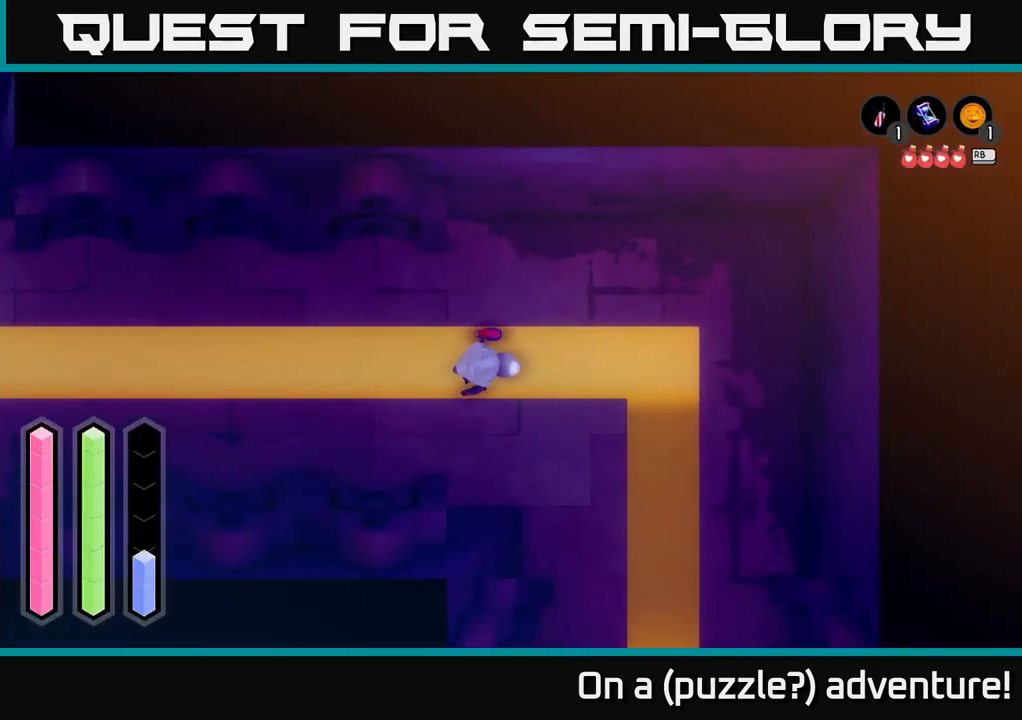
Gameplay with a controller (Xbox layout); each line is a JSON object with the inputs held at the frame after it. "events" lists button and stick changes between this image and that frame as [ms after this image, input, new state], when the widget could be followed in between.
{"buttons": ["A"], "left_stick": "left", "right_stick": "center", "events": [[166, "A", "down"]]}
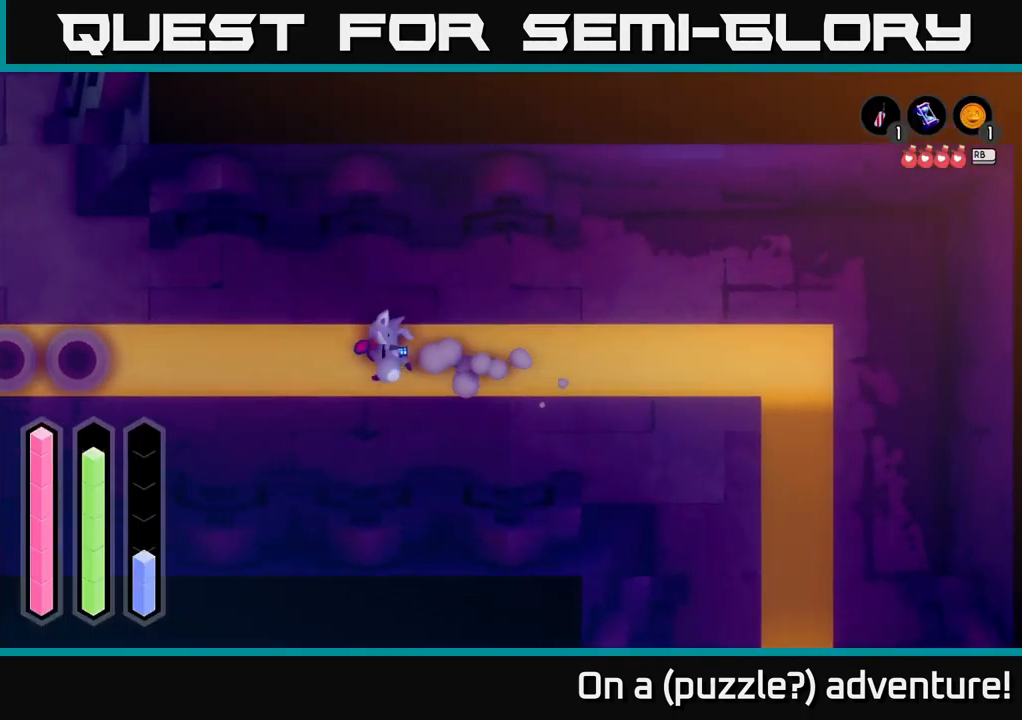
{"buttons": ["A"], "left_stick": "up-left", "right_stick": "center", "events": [[450, "left_stick", "up-left"]]}
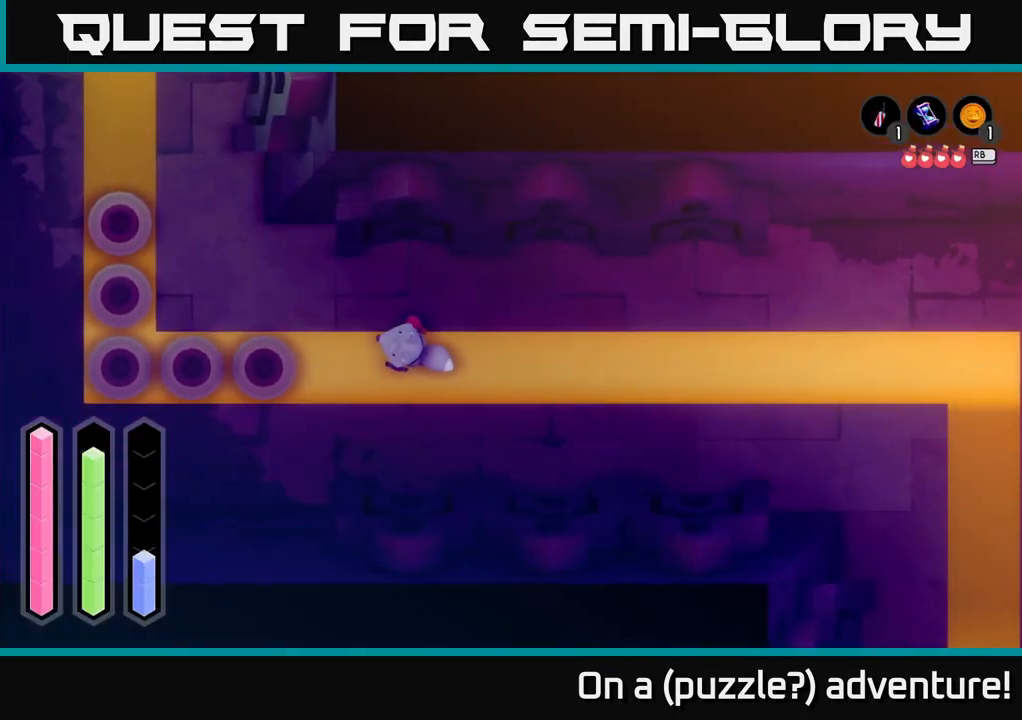
{"buttons": ["A"], "left_stick": "up", "right_stick": "center", "events": [[66, "left_stick", "left"], [216, "left_stick", "up-left"], [433, "left_stick", "up"]]}
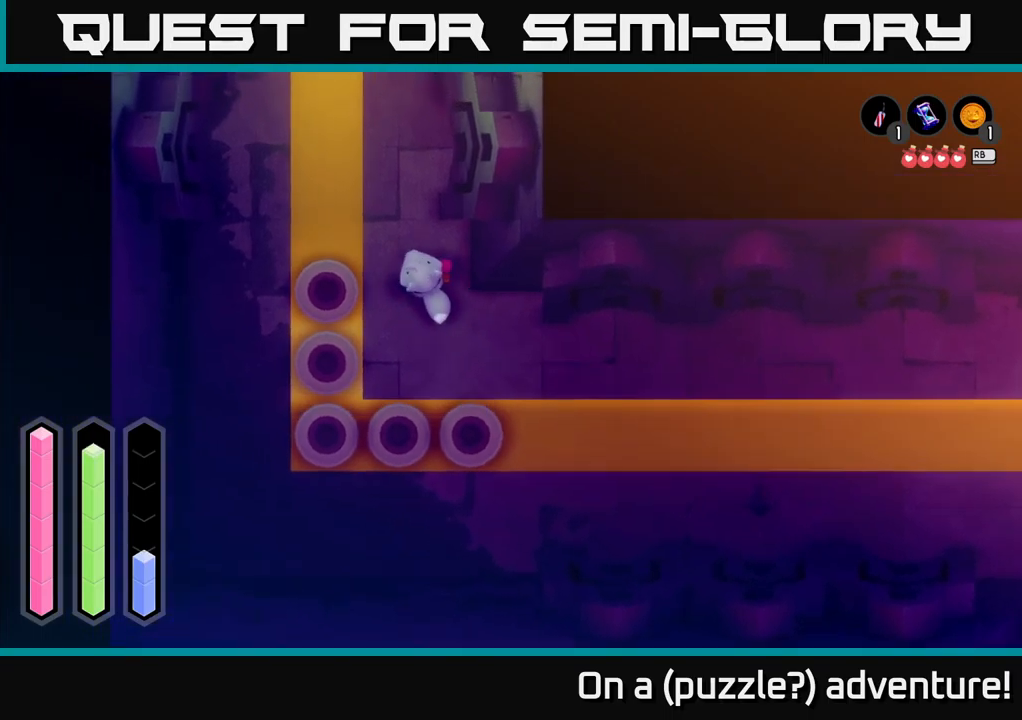
{"buttons": ["A"], "left_stick": "up", "right_stick": "center", "events": []}
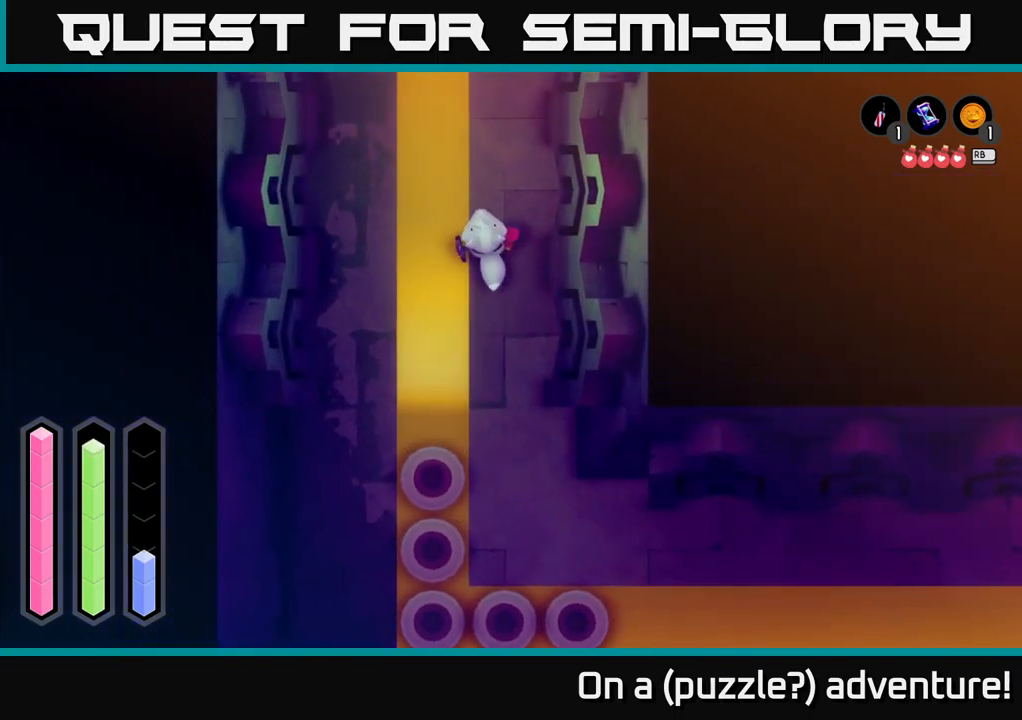
{"buttons": ["A"], "left_stick": "up", "right_stick": "center", "events": []}
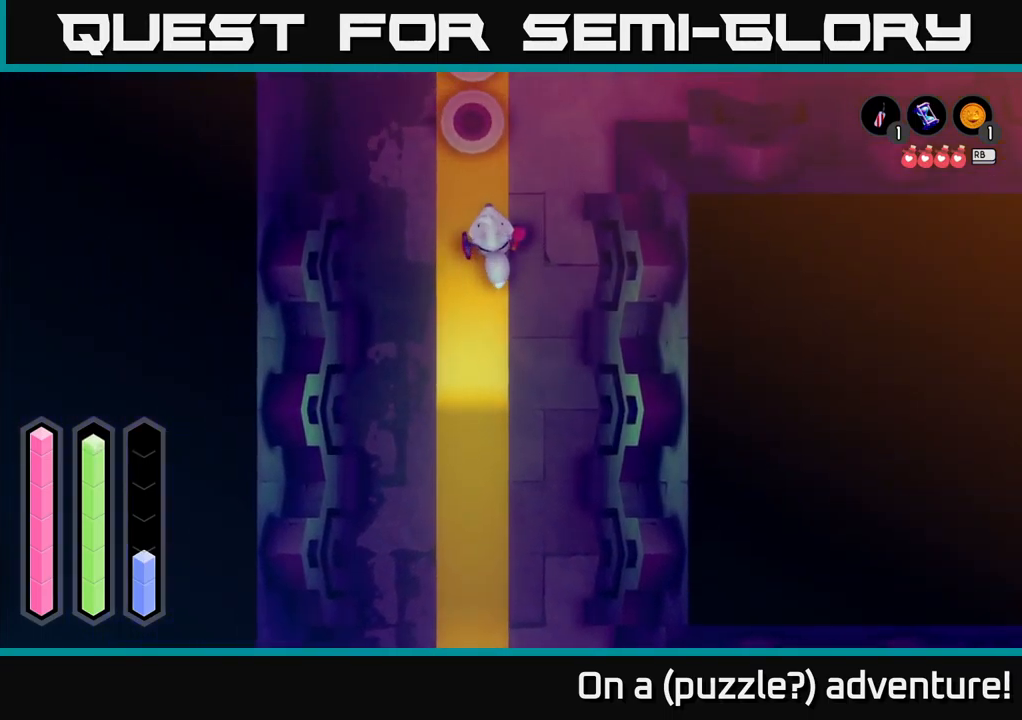
{"buttons": ["A"], "left_stick": "right", "right_stick": "center", "events": [[367, "left_stick", "right"]]}
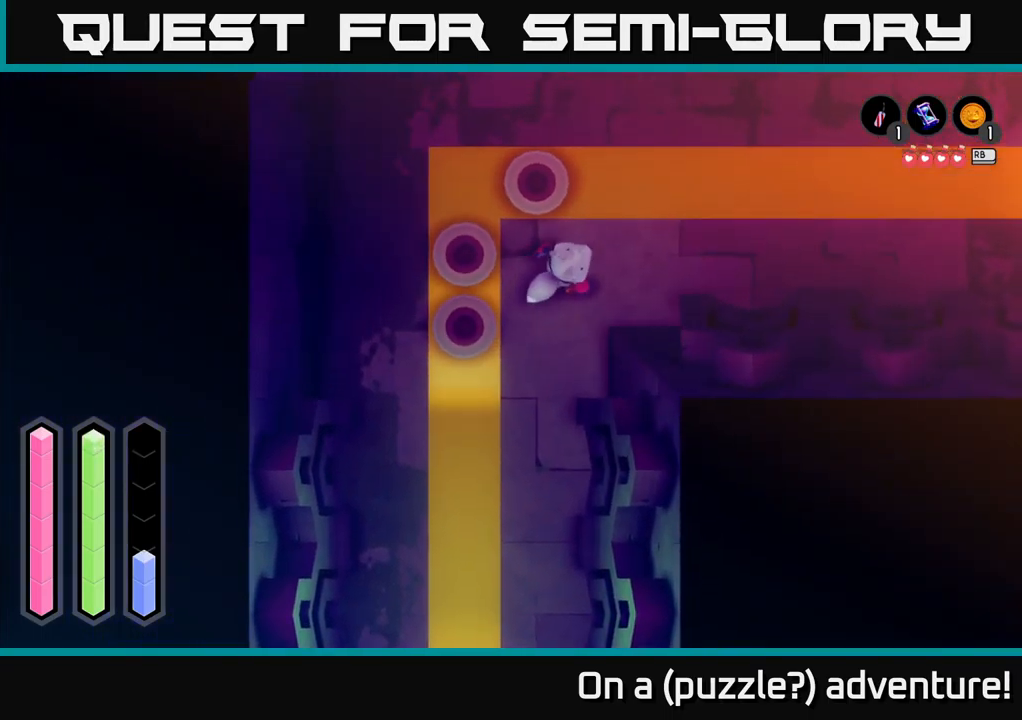
{"buttons": ["A"], "left_stick": "right", "right_stick": "center", "events": [[100, "left_stick", "up-right"], [200, "A", "up"], [200, "left_stick", "right"], [467, "A", "down"]]}
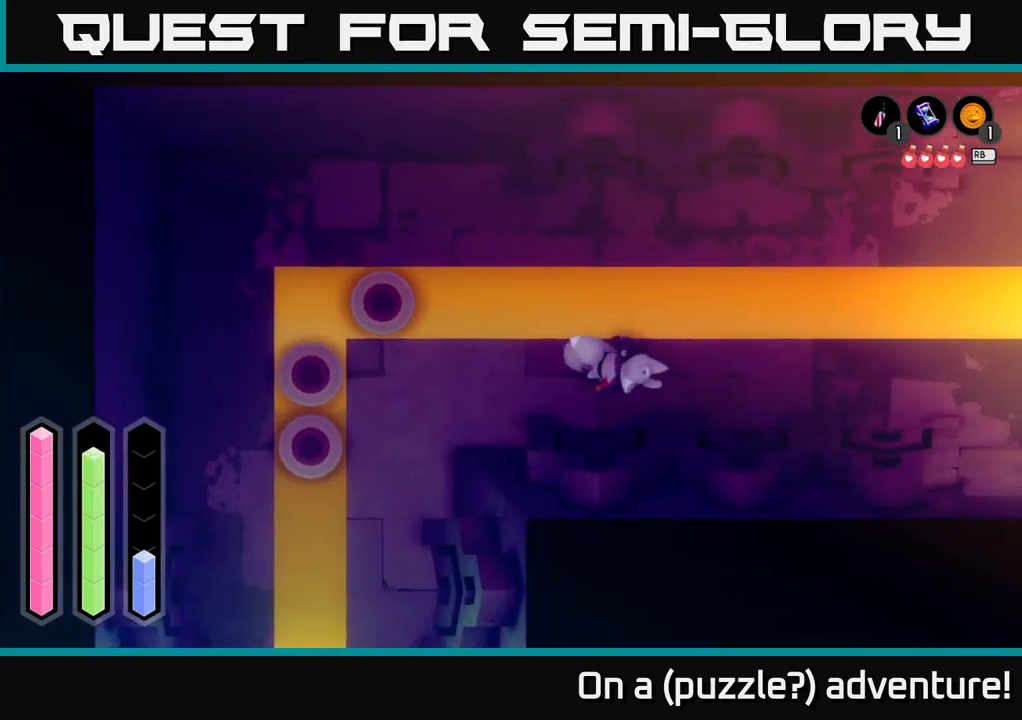
{"buttons": [], "left_stick": "up-right", "right_stick": "center", "events": [[333, "left_stick", "up-right"], [450, "A", "up"]]}
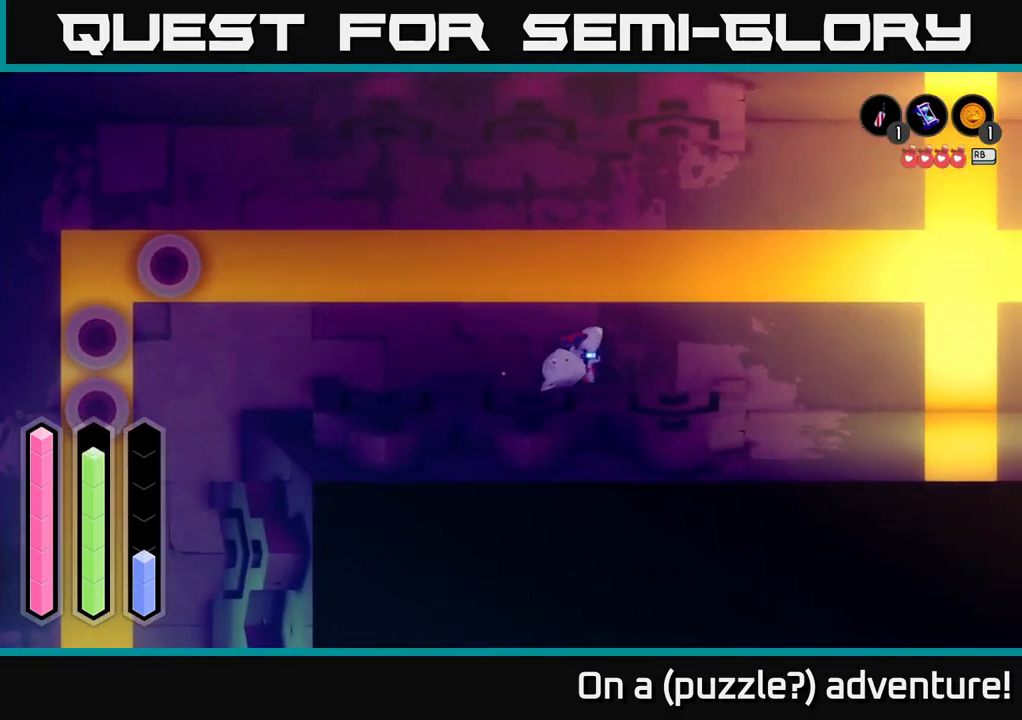
{"buttons": [], "left_stick": "right", "right_stick": "center", "events": [[267, "left_stick", "right"]]}
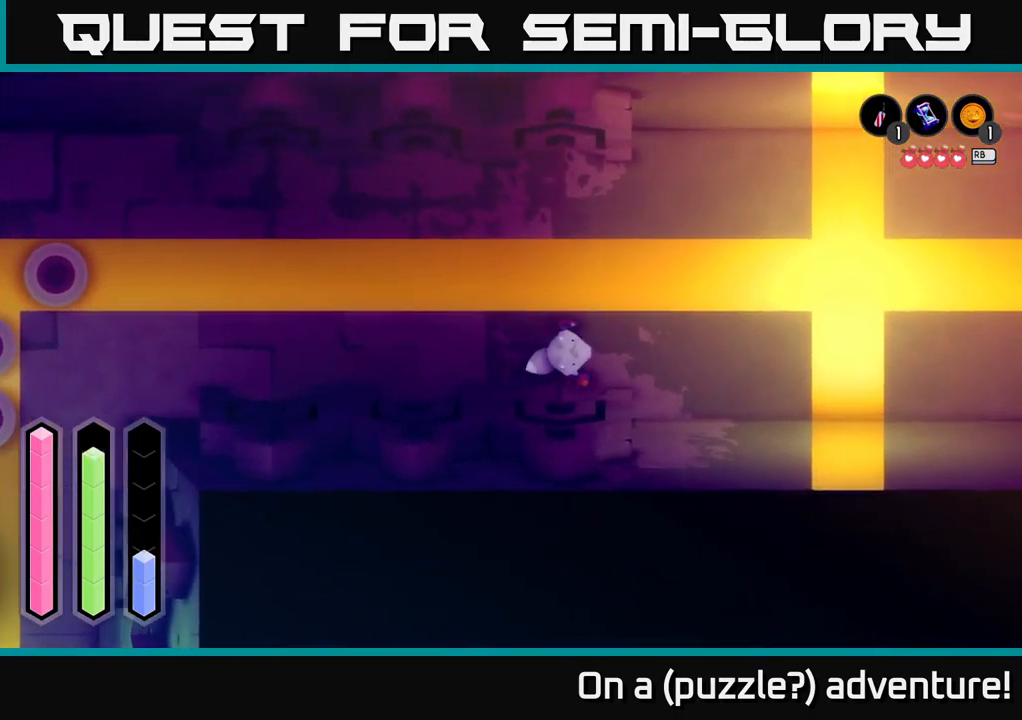
{"buttons": [], "left_stick": "down-right", "right_stick": "center", "events": [[317, "left_stick", "down-right"]]}
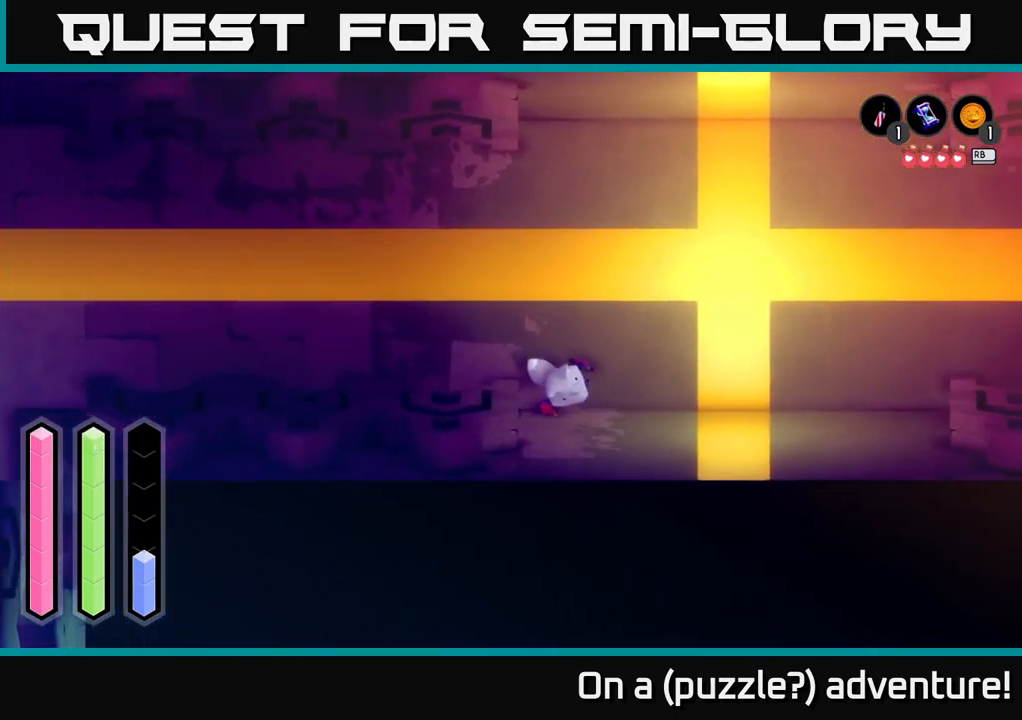
{"buttons": [], "left_stick": "right", "right_stick": "center", "events": [[33, "left_stick", "right"]]}
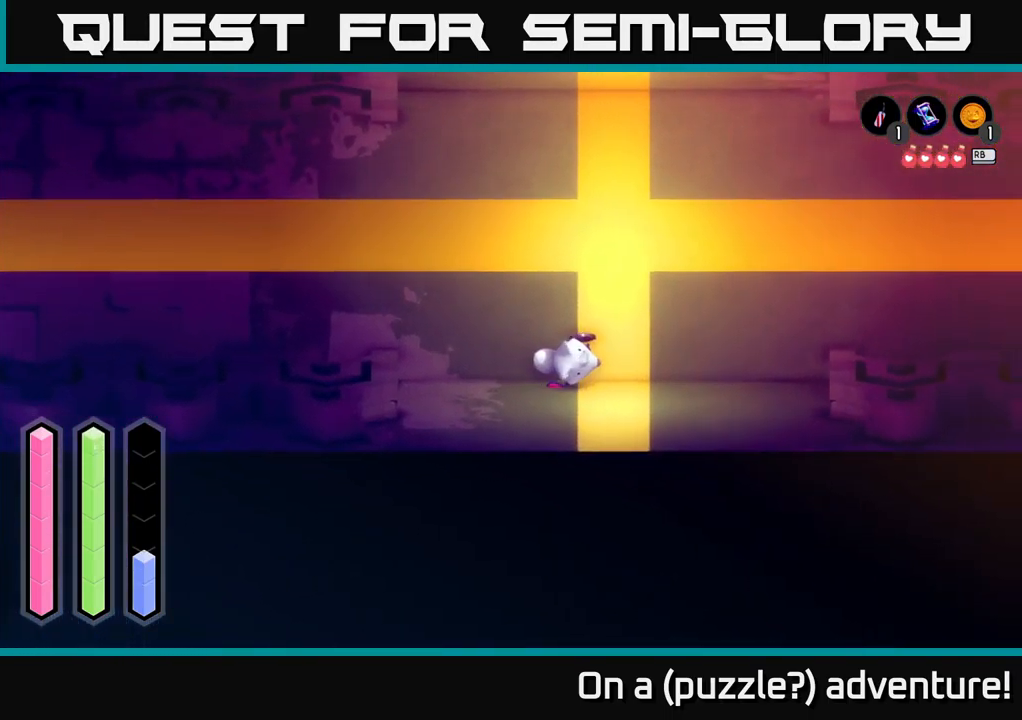
{"buttons": [], "left_stick": "right", "right_stick": "center", "events": [[167, "left_stick", "center"], [433, "left_stick", "right"]]}
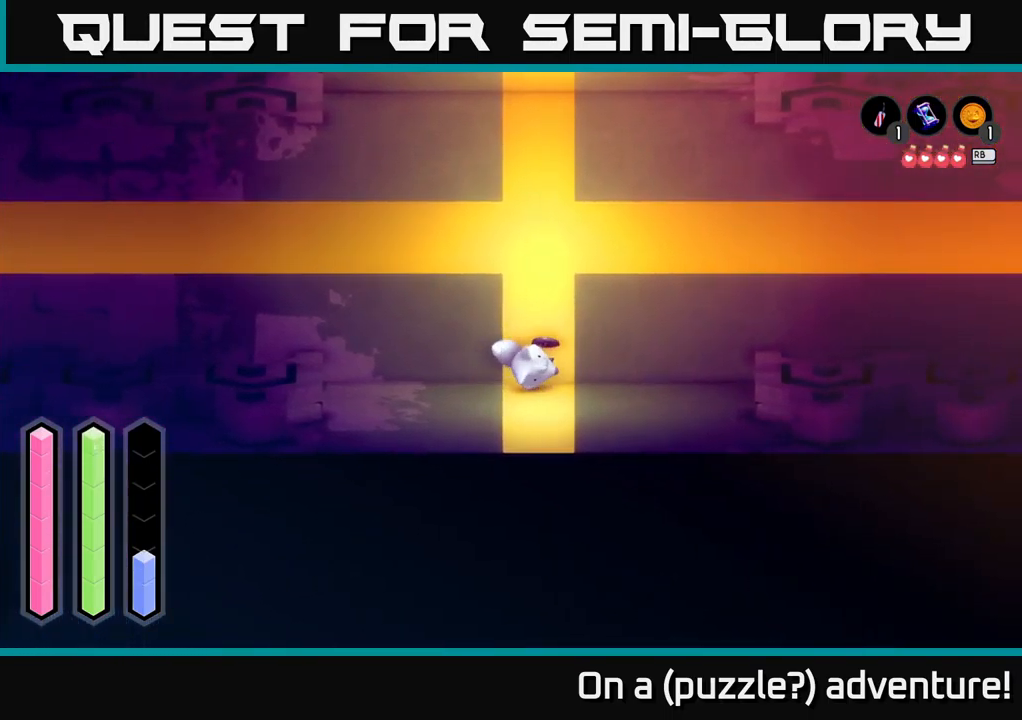
{"buttons": [], "left_stick": "center", "right_stick": "center", "events": [[67, "left_stick", "down"], [133, "left_stick", "center"], [250, "left_stick", "up"], [467, "left_stick", "center"]]}
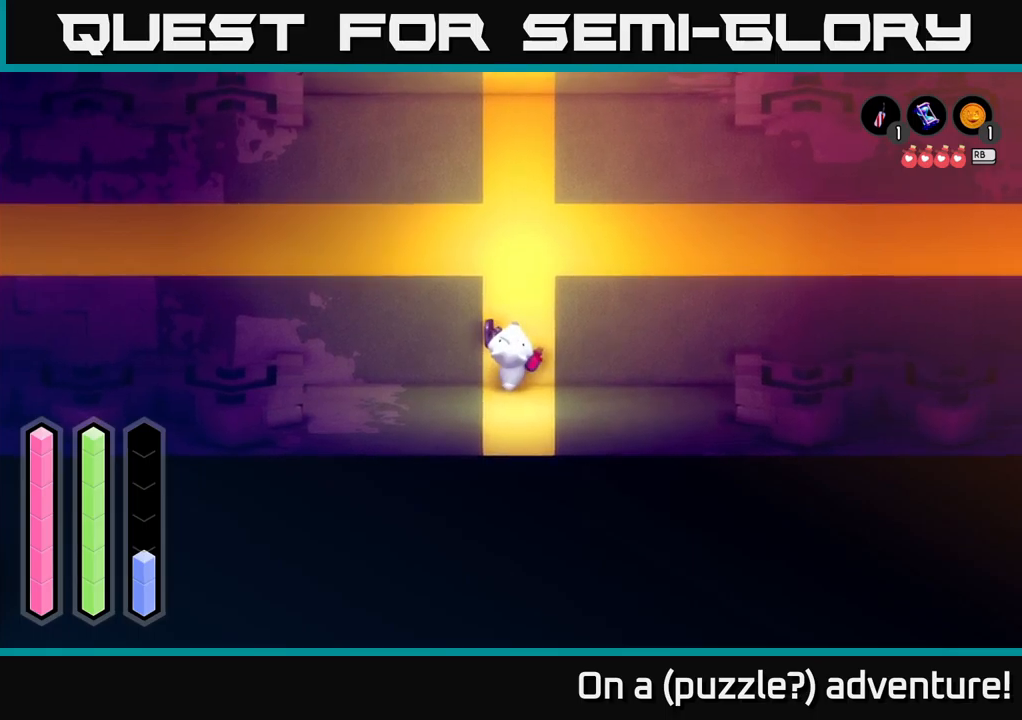
{"buttons": [], "left_stick": "up", "right_stick": "center", "events": [[434, "left_stick", "up"]]}
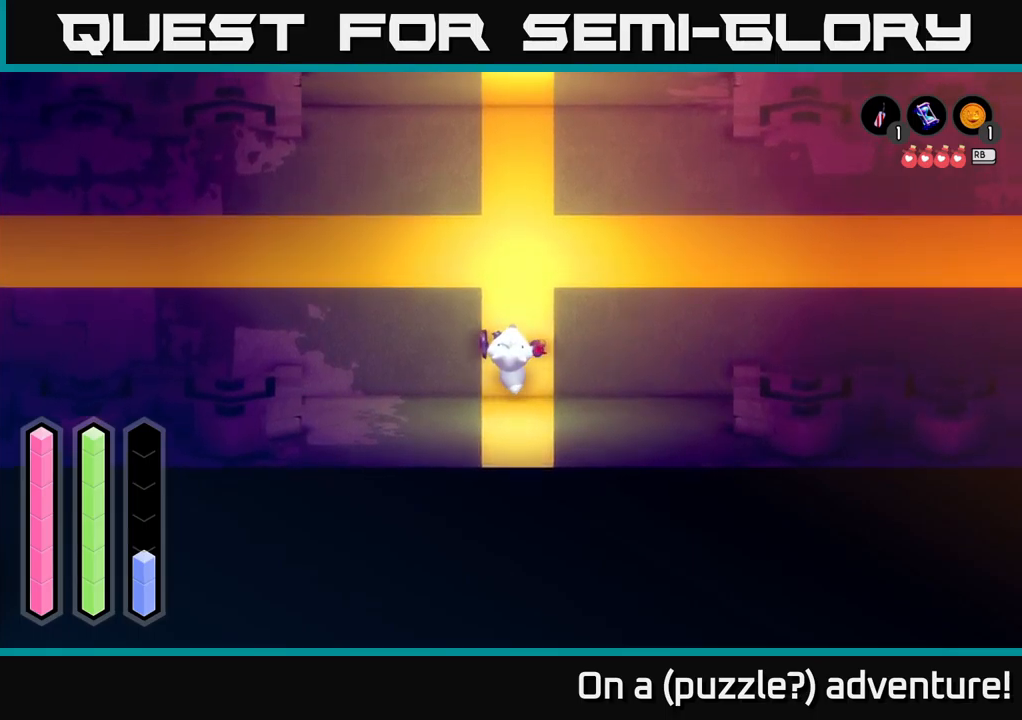
{"buttons": [], "left_stick": "center", "right_stick": "center", "events": [[50, "left_stick", "center"], [317, "X", "down"], [400, "X", "up"]]}
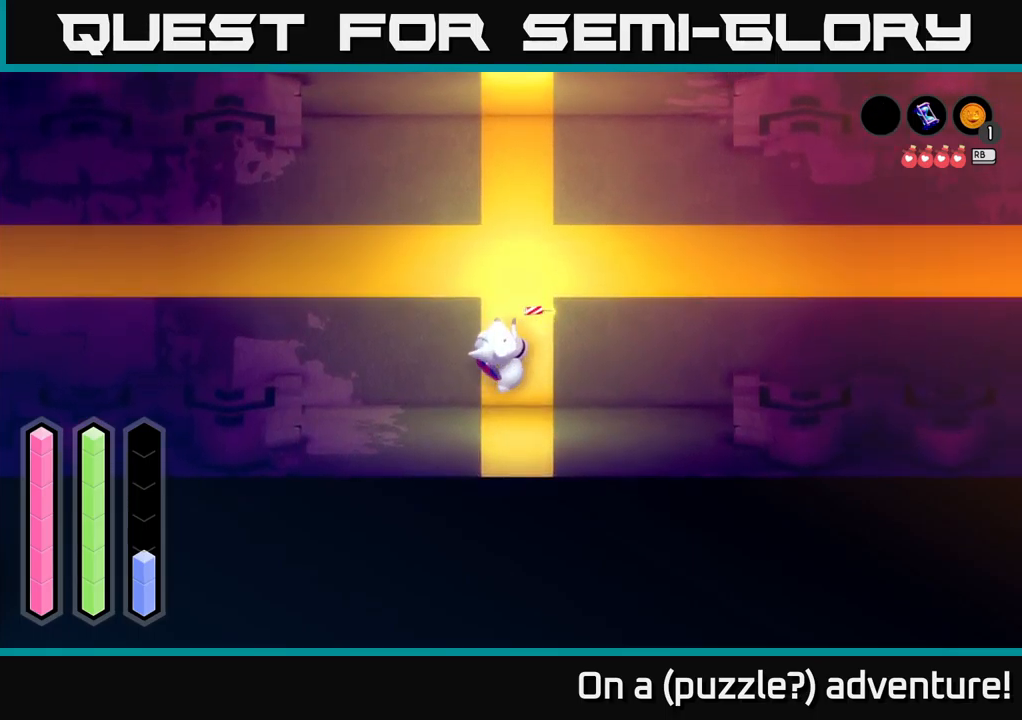
{"buttons": [], "left_stick": "left", "right_stick": "center", "events": [[417, "left_stick", "left"]]}
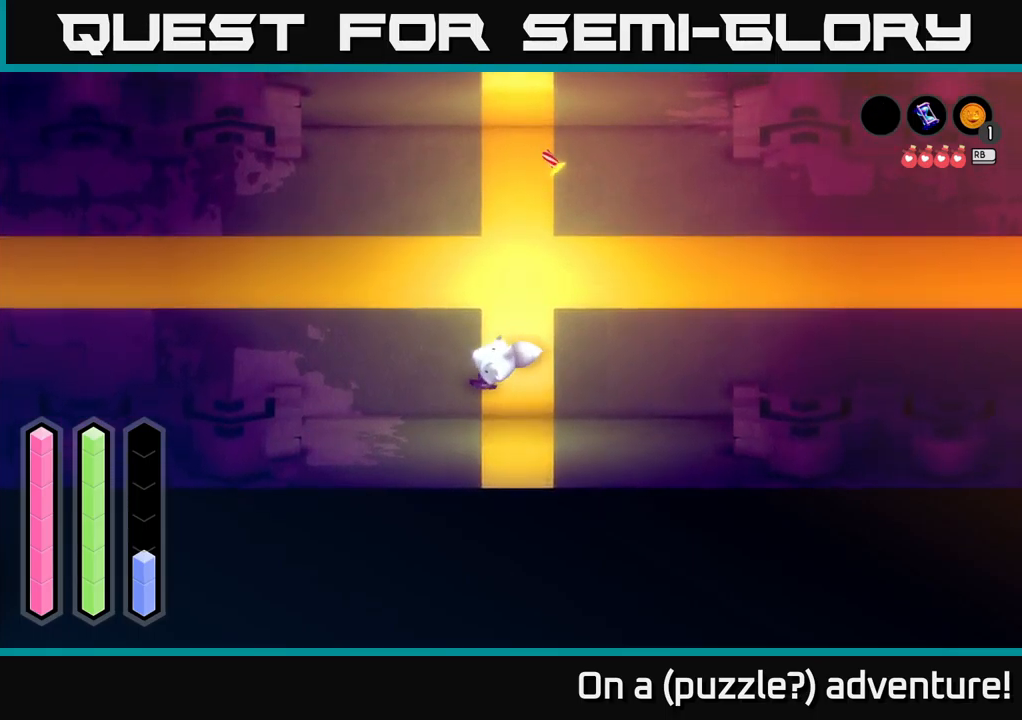
{"buttons": [], "left_stick": "left", "right_stick": "center", "events": [[100, "left_stick", "up-left"], [417, "left_stick", "left"]]}
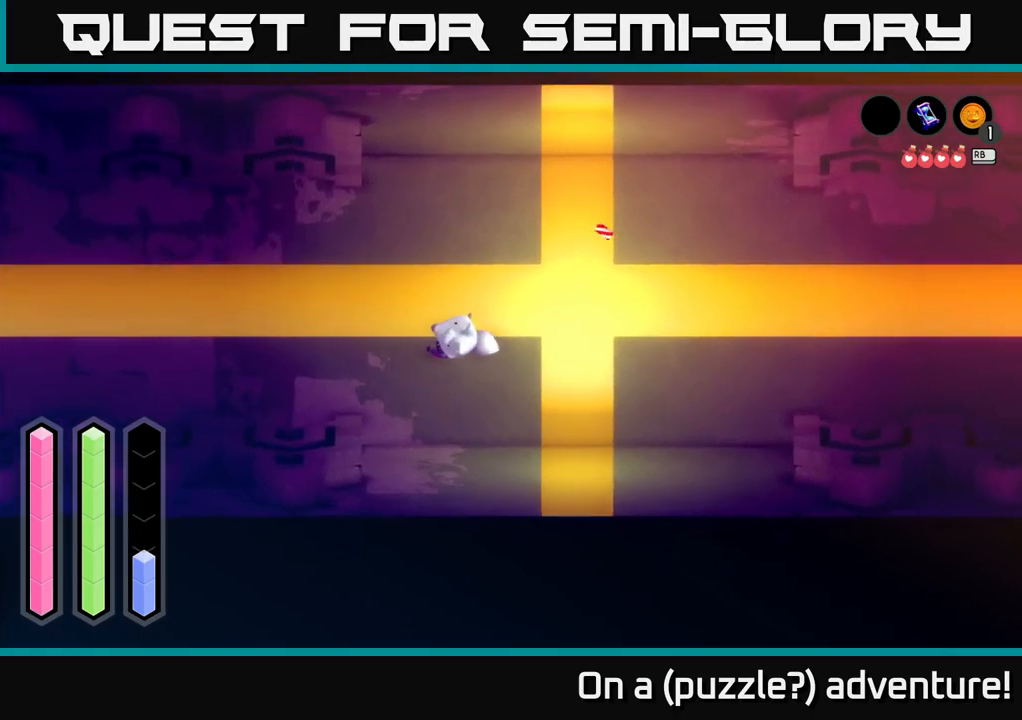
{"buttons": [], "left_stick": "center", "right_stick": "center", "events": [[250, "left_stick", "center"]]}
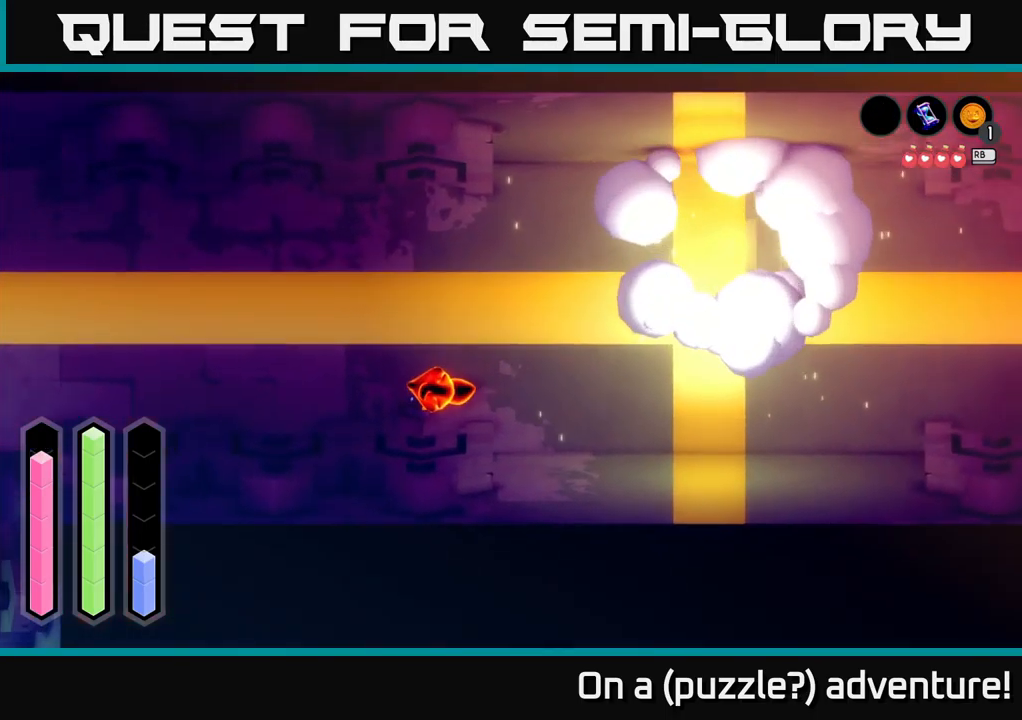
{"buttons": [], "left_stick": "up-right", "right_stick": "center", "events": [[467, "left_stick", "up-right"]]}
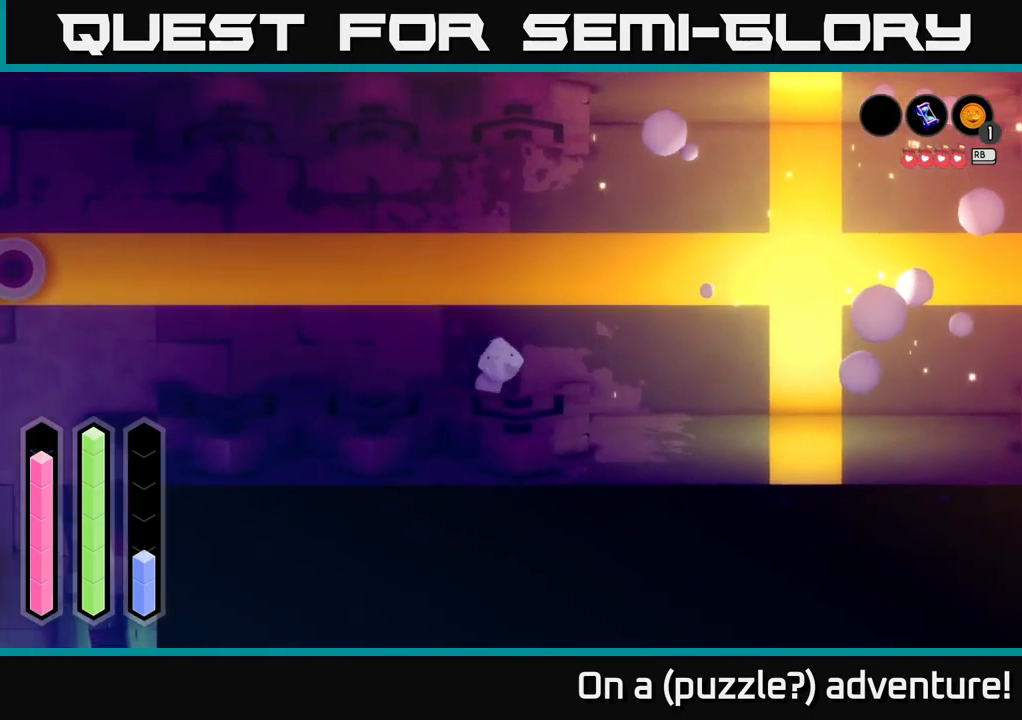
{"buttons": [], "left_stick": "up-right", "right_stick": "center", "events": []}
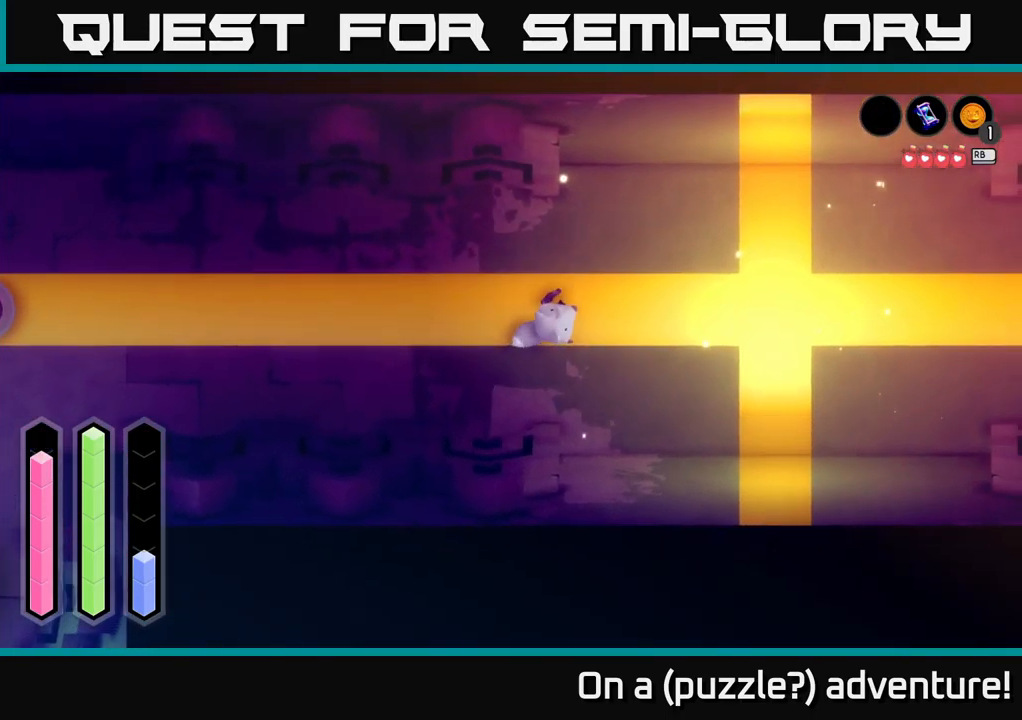
{"buttons": [], "left_stick": "right", "right_stick": "center", "events": [[34, "left_stick", "right"]]}
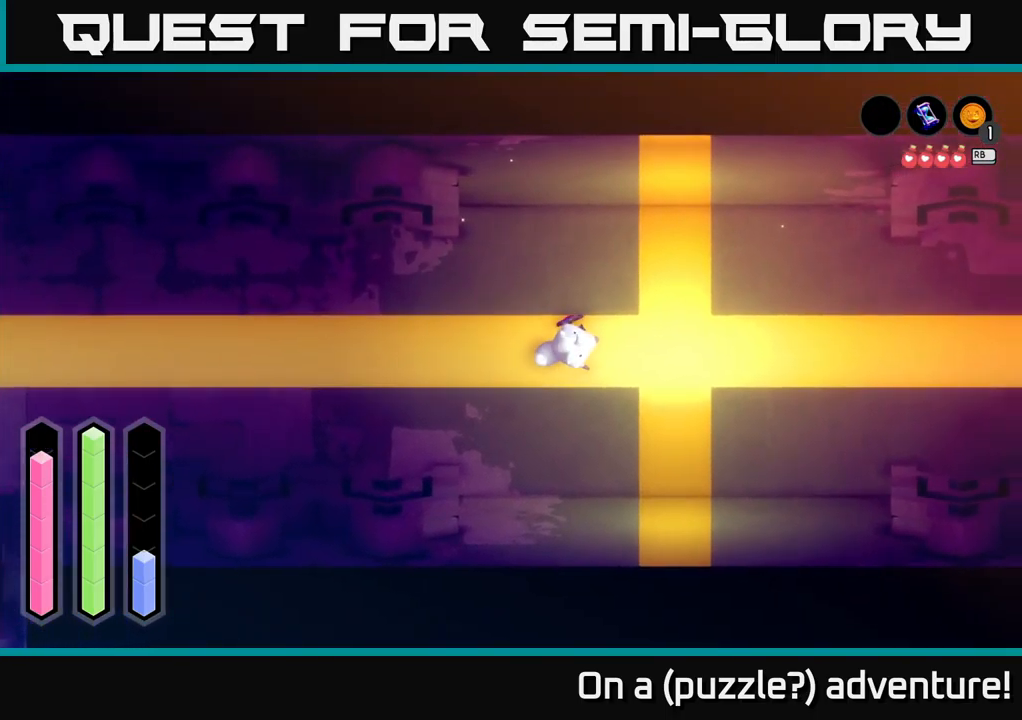
{"buttons": [], "left_stick": "center", "right_stick": "center", "events": [[117, "R1", "down"], [167, "left_stick", "center"], [200, "R1", "up"]]}
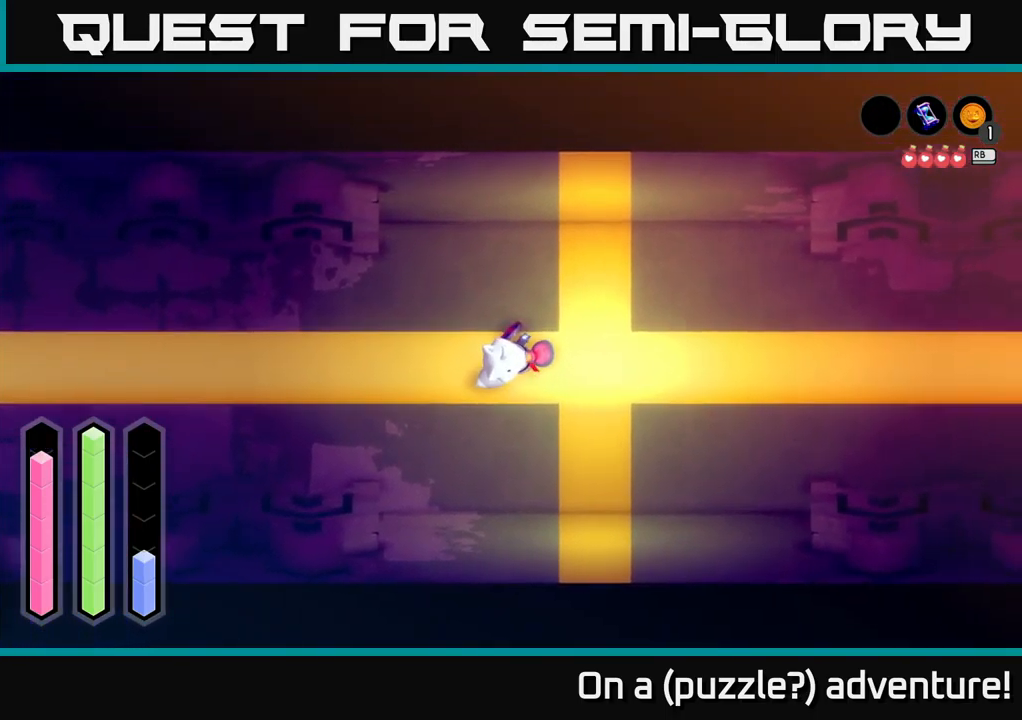
{"buttons": [], "left_stick": "center", "right_stick": "center", "events": []}
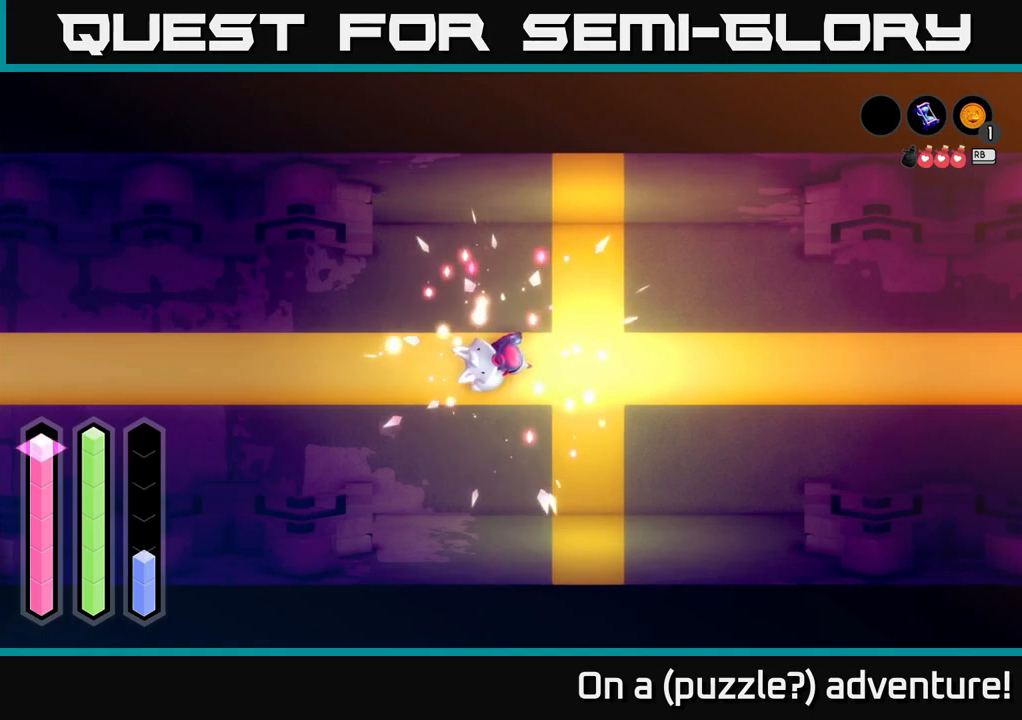
{"buttons": [], "left_stick": "right", "right_stick": "center", "events": [[300, "left_stick", "right"]]}
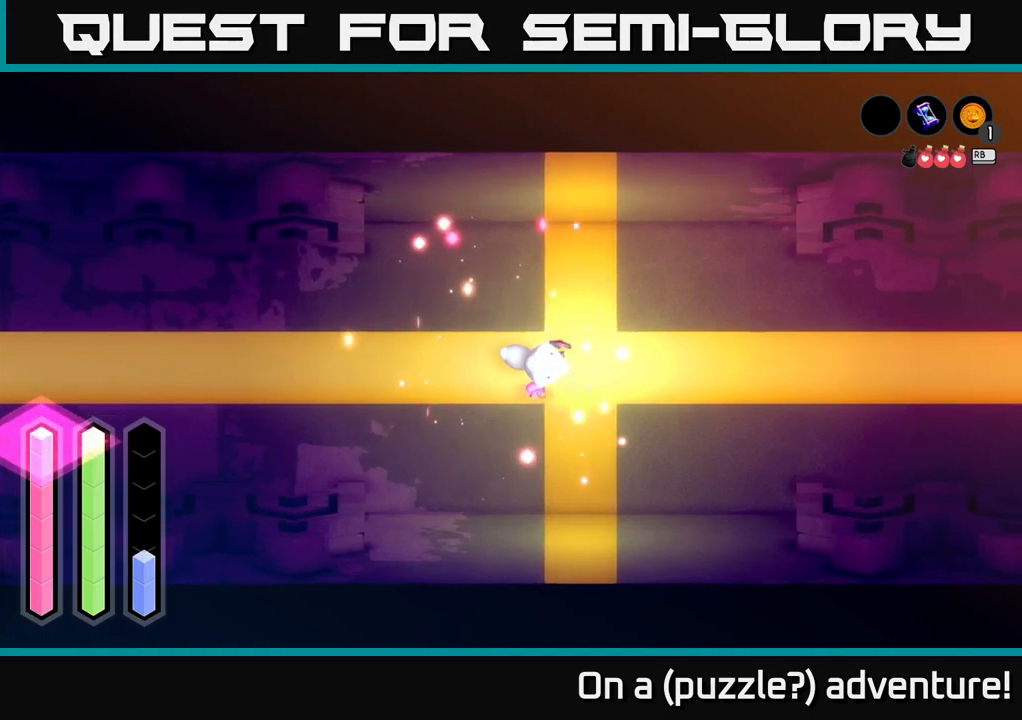
{"buttons": [], "left_stick": "center", "right_stick": "center", "events": [[266, "left_stick", "center"]]}